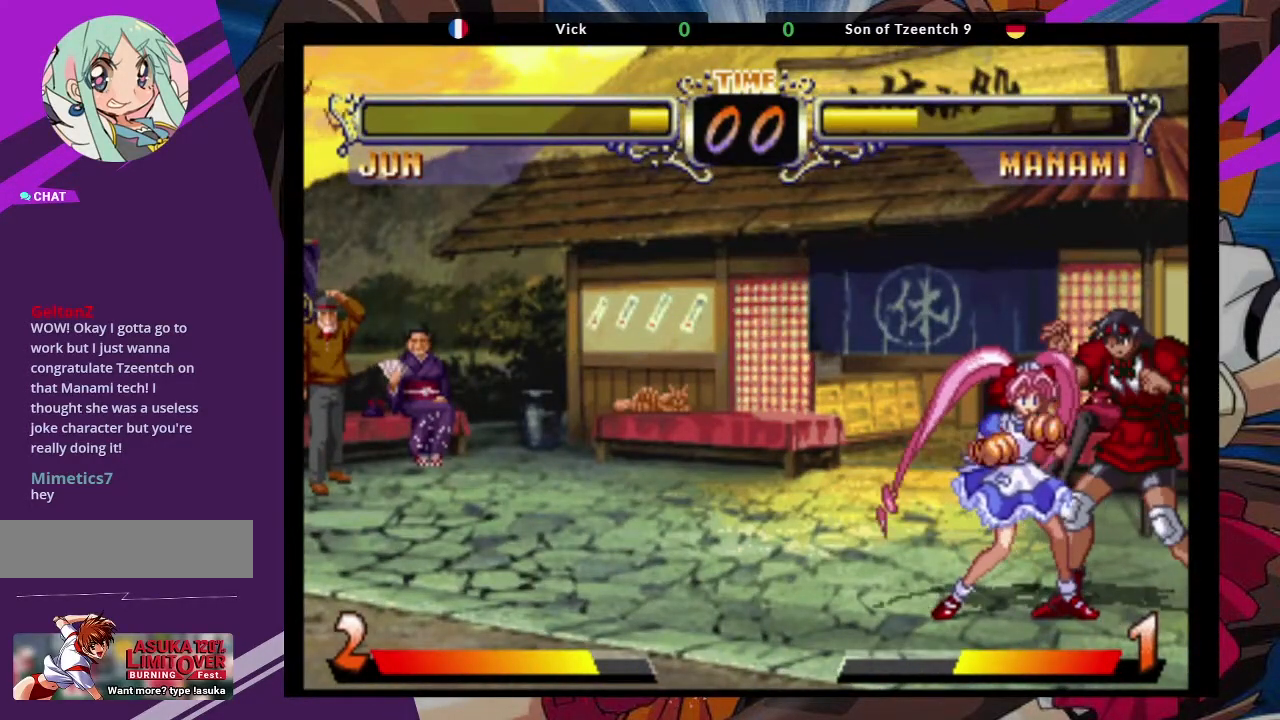
Gameplay with a controller (arcade stick); each line is a JSON object with the inputs held at the frame after it (dt_ms = milliseconds from this image to that frame). "events" lists button and stick changes between this image and that frame as [ms after this image, input, new state], when the widget could be followed in between. Not read: L3 R3.
{"dt_ms": 500, "buttons": [], "left_stick": "center", "events": []}
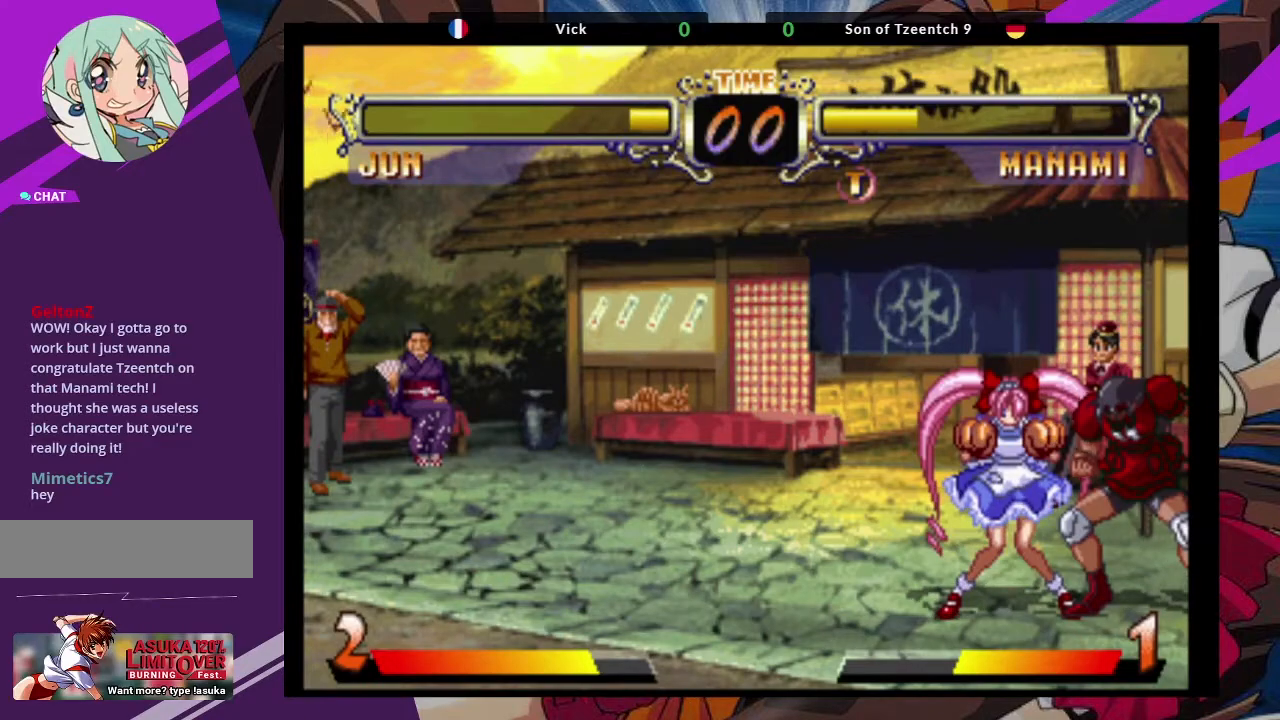
{"dt_ms": 500, "buttons": [], "left_stick": "center", "events": []}
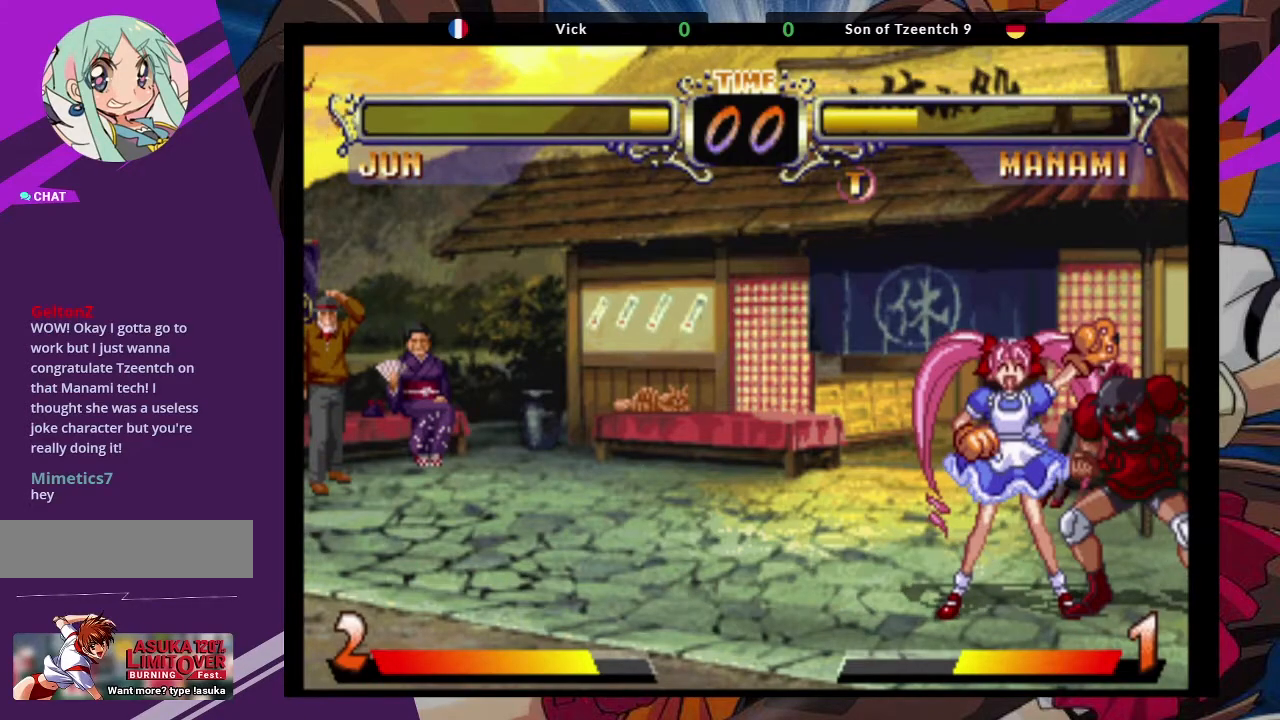
{"dt_ms": 500, "buttons": [], "left_stick": "right", "events": [[450, "left_stick", "right"]]}
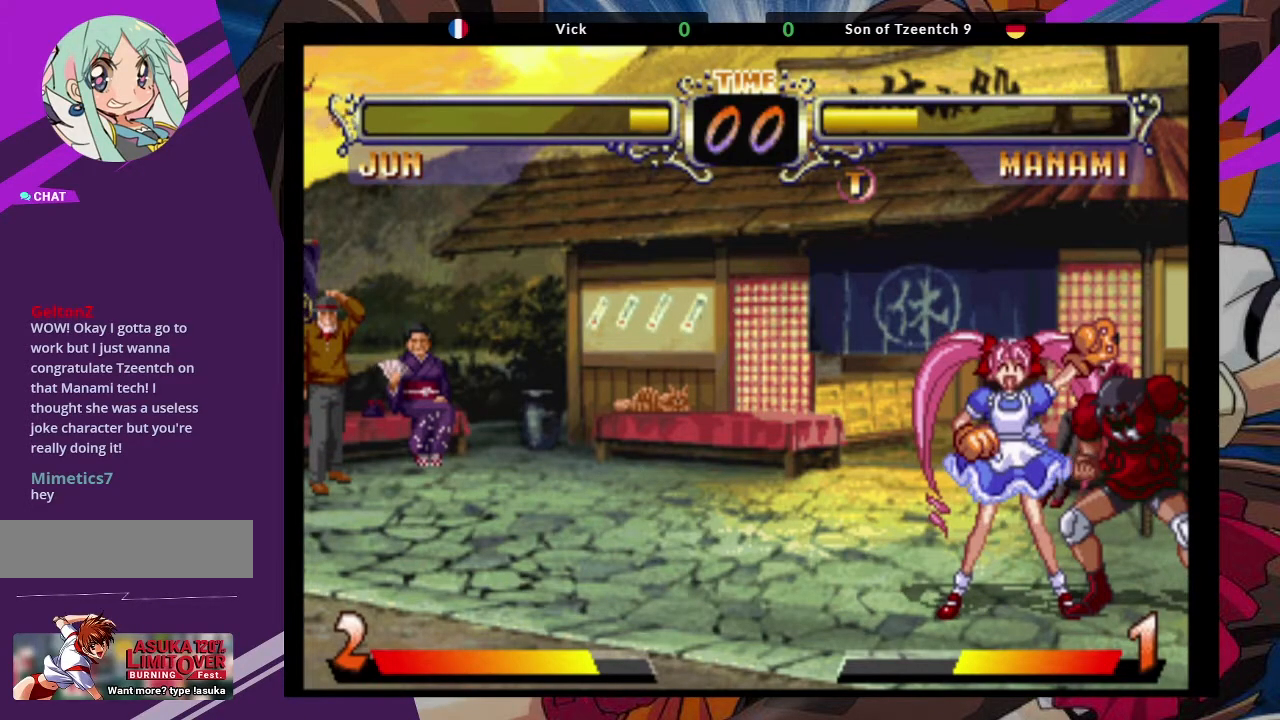
{"dt_ms": 500, "buttons": [], "left_stick": "right", "events": [[17, "left_stick", "up-right"], [167, "left_stick", "down-right"], [233, "left_stick", "down-left"], [350, "left_stick", "up"], [483, "left_stick", "right"]]}
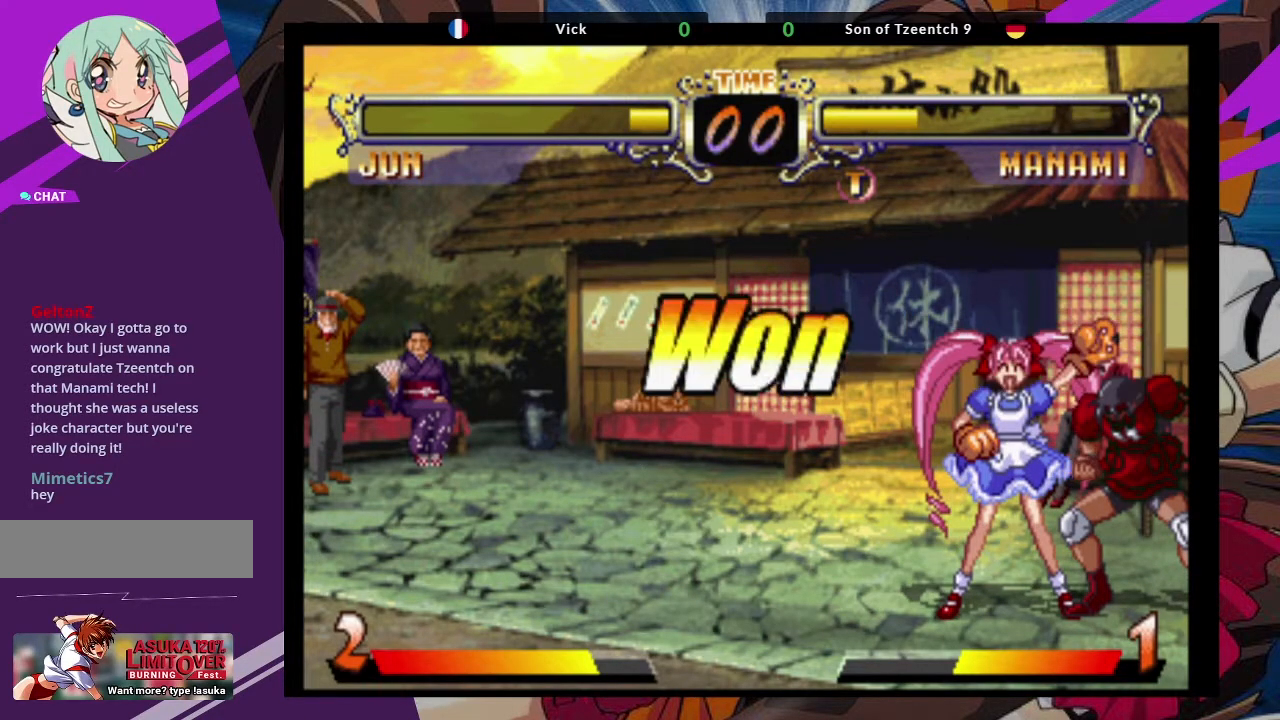
{"dt_ms": 500, "buttons": [], "left_stick": "center", "events": [[33, "left_stick", "down"], [83, "left_stick", "left"], [200, "left_stick", "center"], [317, "SQUARE", "down"], [433, "SQUARE", "up"]]}
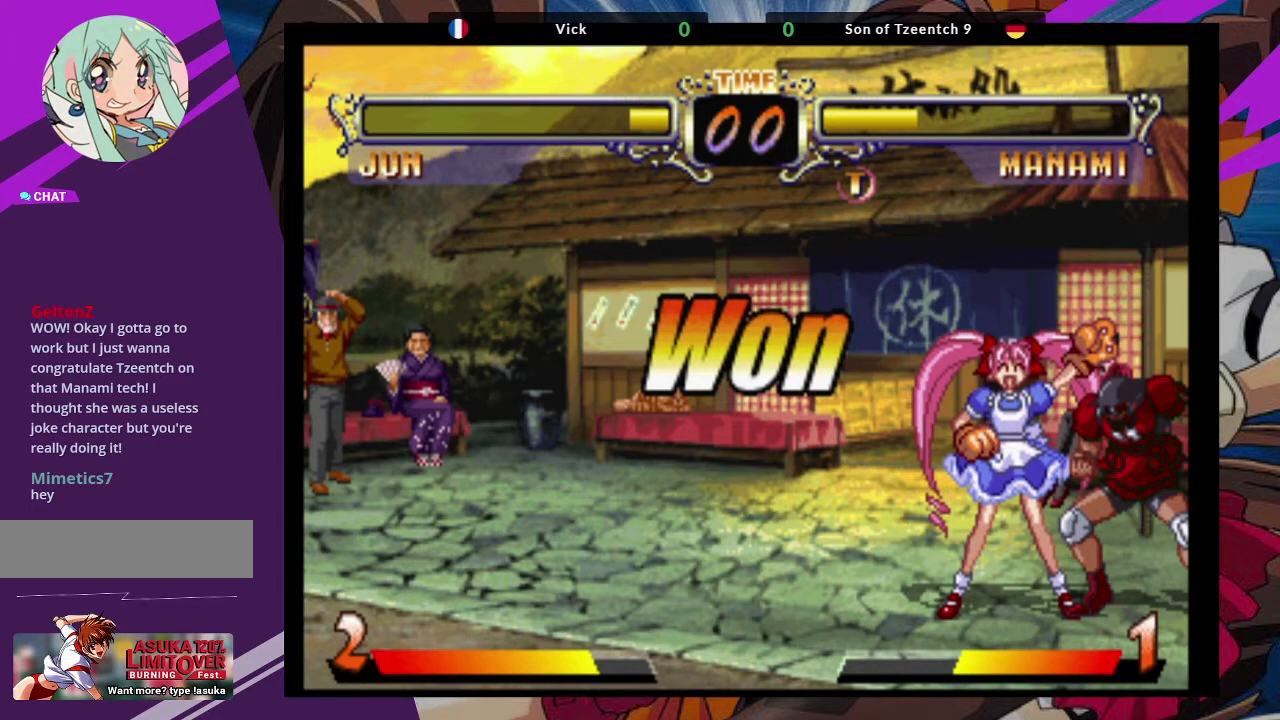
{"dt_ms": 500, "buttons": [], "left_stick": "center", "events": []}
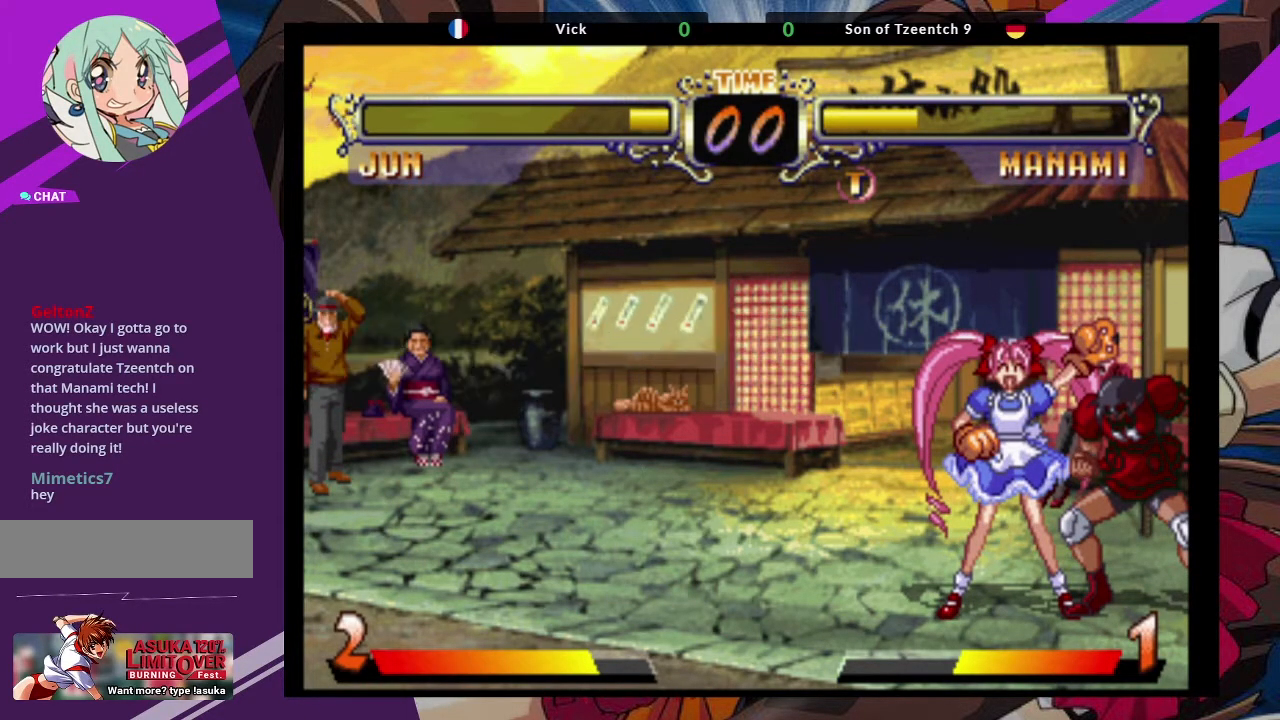
{"dt_ms": 500, "buttons": [], "left_stick": "center", "events": []}
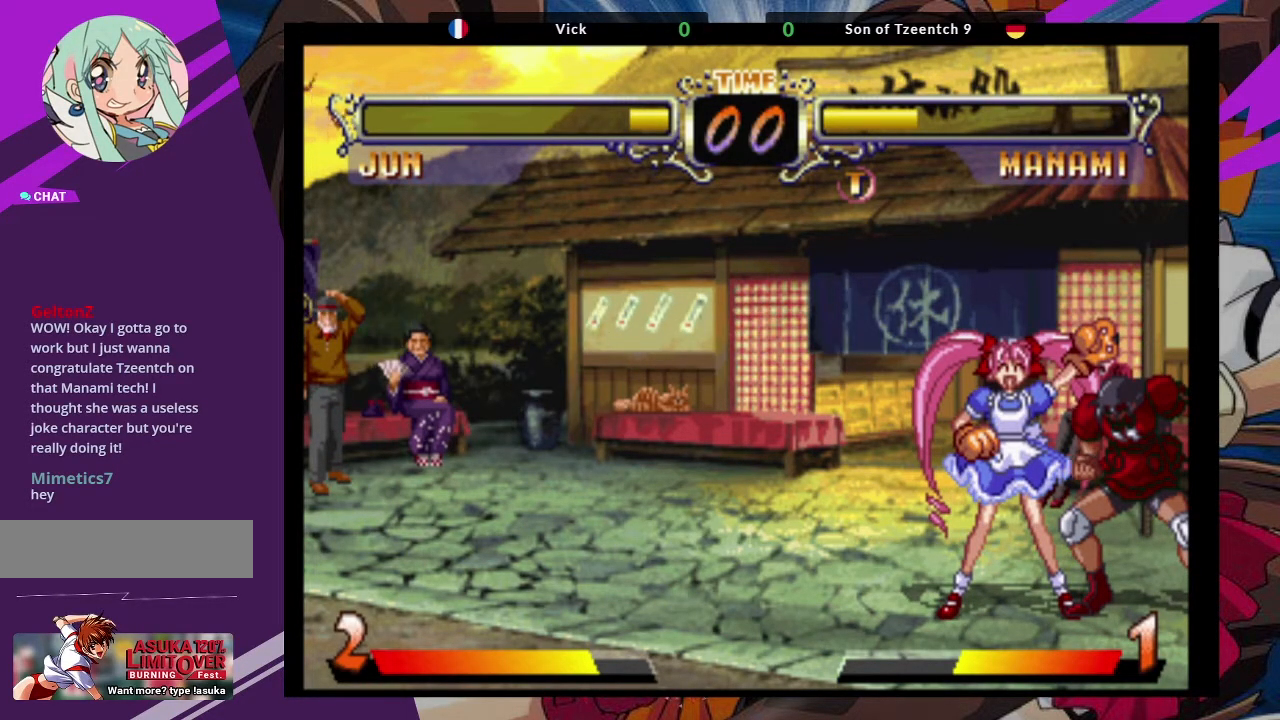
{"dt_ms": 500, "buttons": [], "left_stick": "center", "events": []}
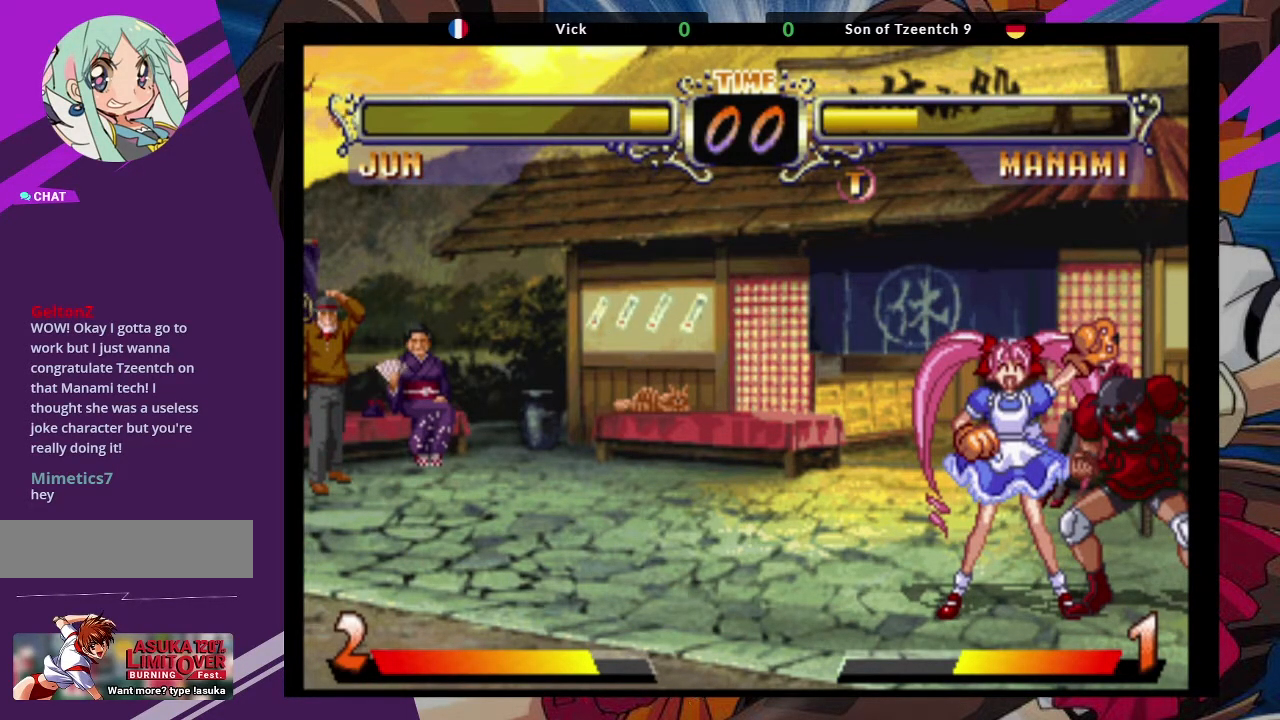
{"dt_ms": 500, "buttons": [], "left_stick": "left", "events": [[67, "left_stick", "right"], [267, "left_stick", "down"], [400, "left_stick", "left"]]}
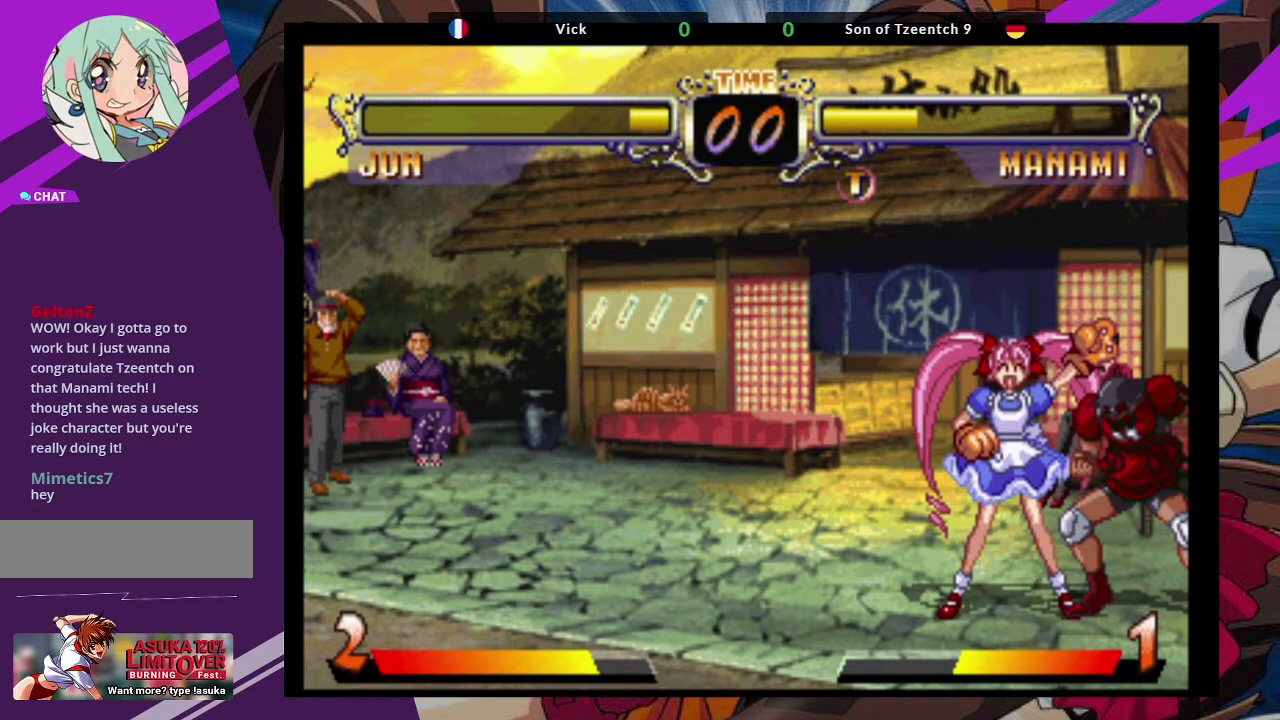
{"dt_ms": 1000, "buttons": [], "left_stick": "center"}
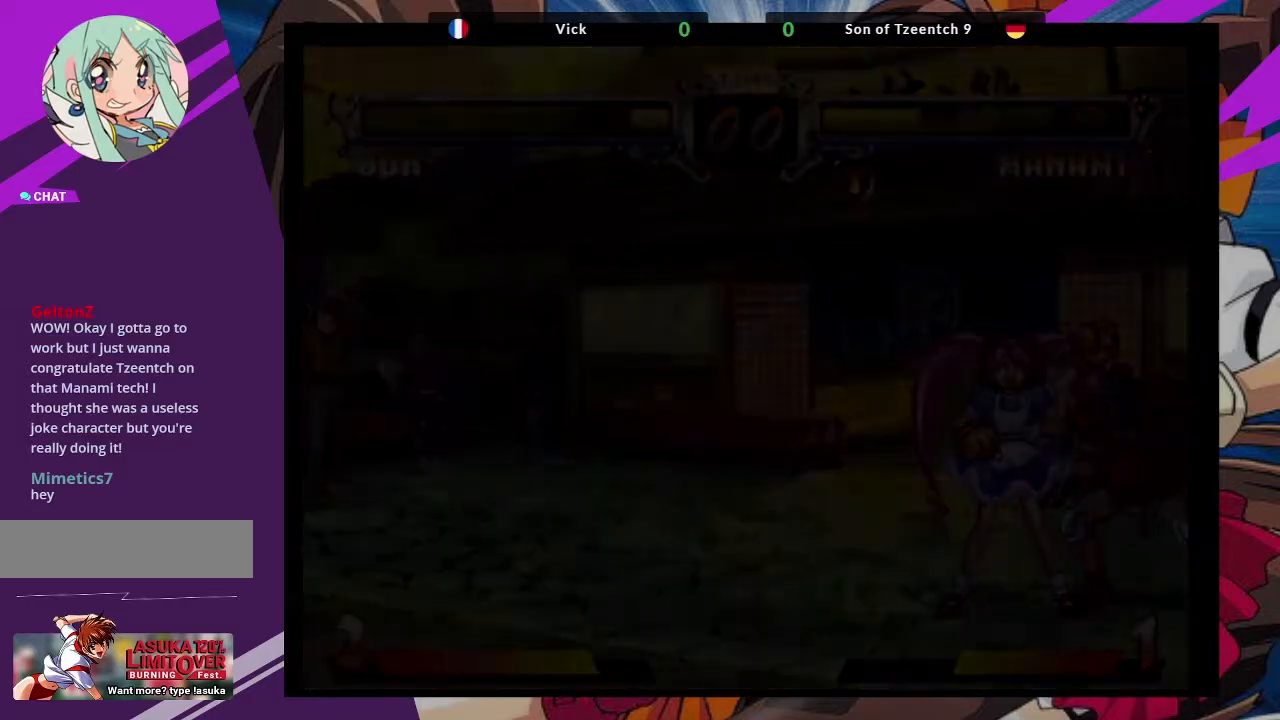
{"dt_ms": 500, "buttons": [], "left_stick": "right", "events": [[483, "left_stick", "right"]]}
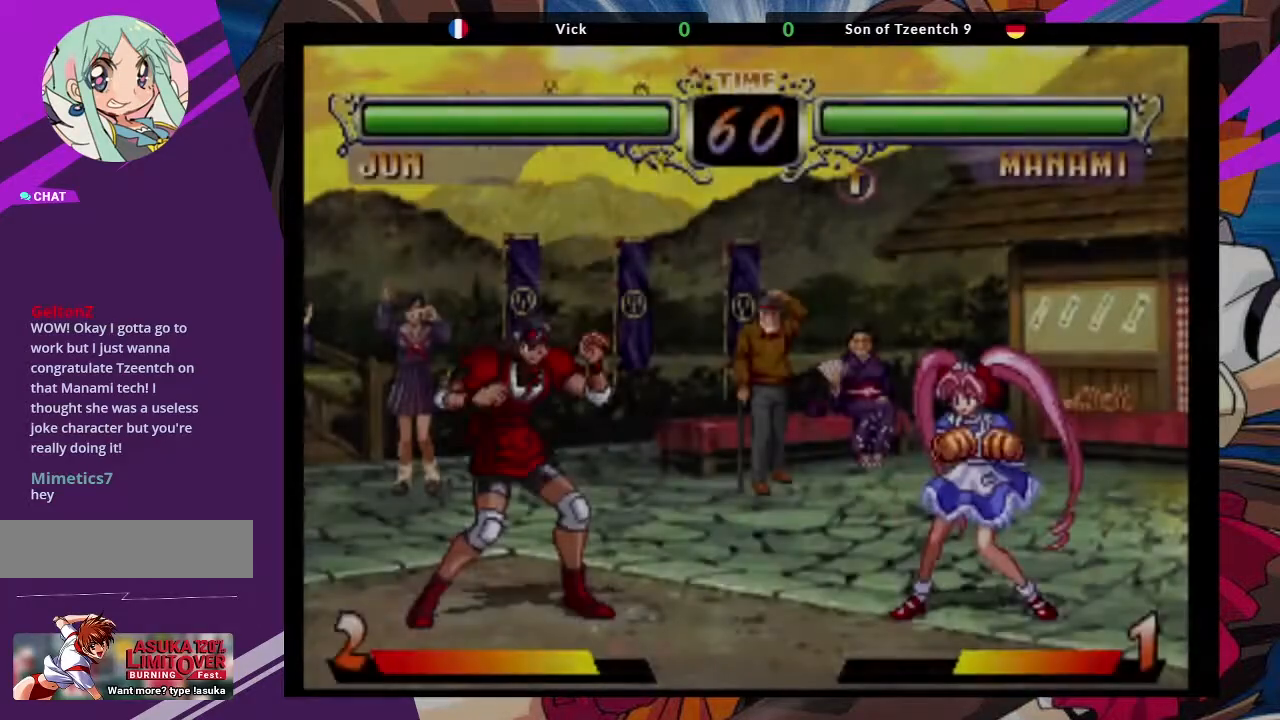
{"dt_ms": 500, "buttons": [], "left_stick": "right", "events": [[183, "left_stick", "down"], [300, "left_stick", "left"], [367, "left_stick", "center"], [450, "left_stick", "right"]]}
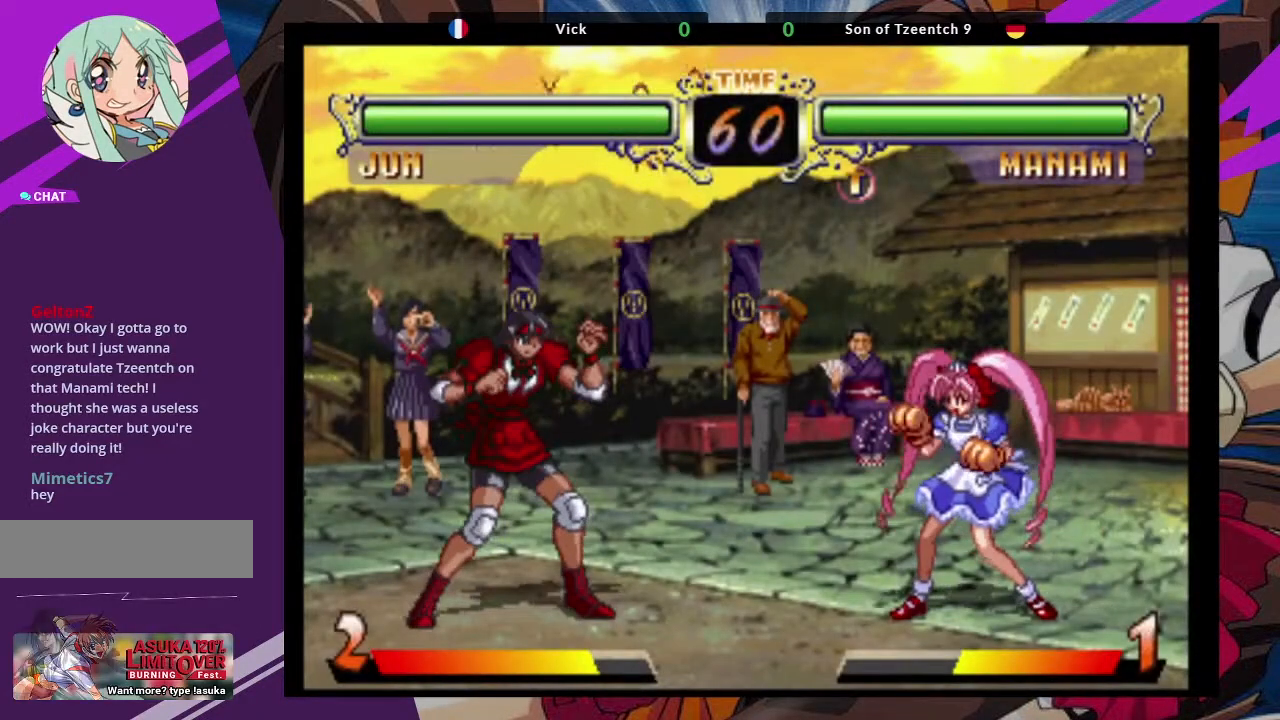
{"dt_ms": 500, "buttons": [], "left_stick": "center"}
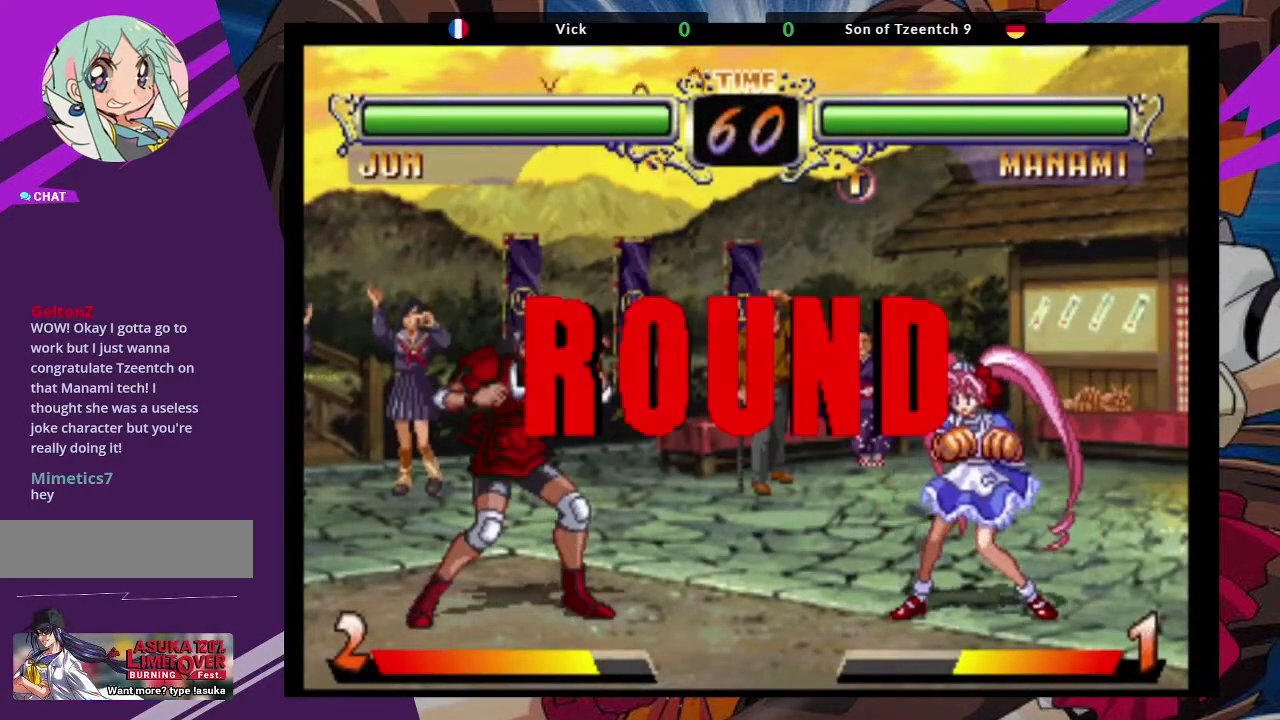
{"dt_ms": 500, "buttons": [], "left_stick": "center", "events": []}
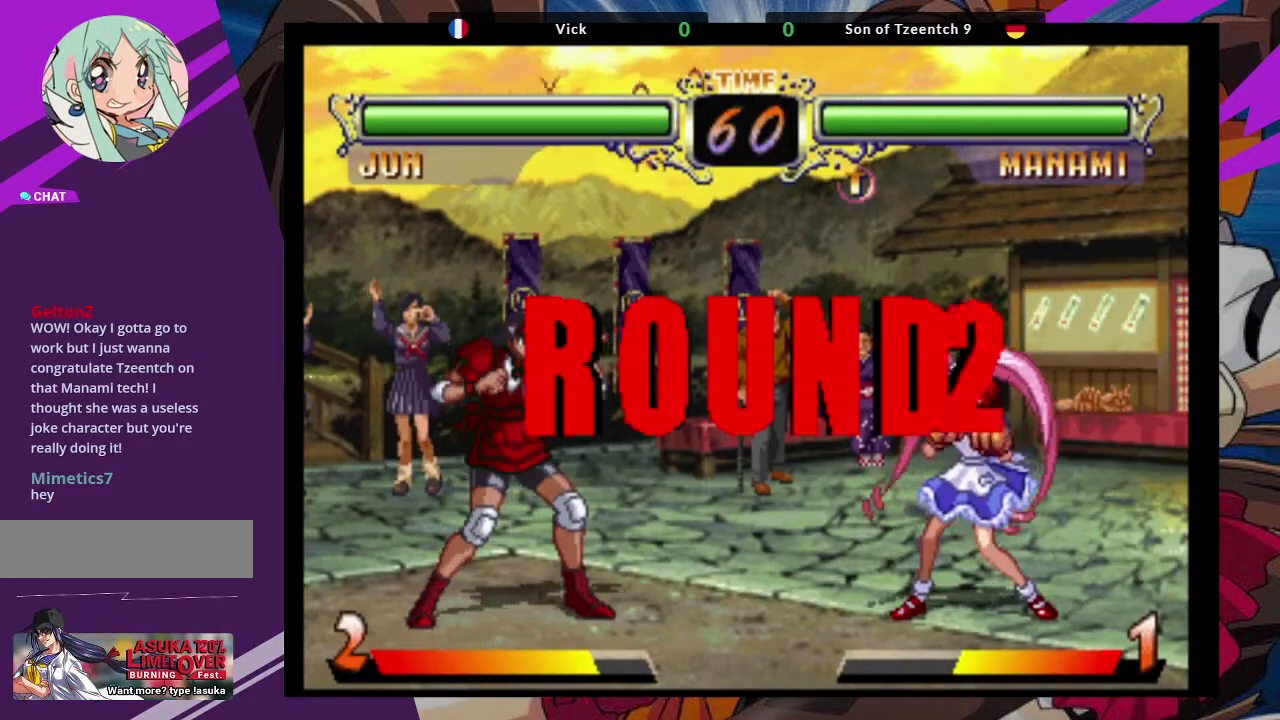
{"dt_ms": 500, "buttons": [], "left_stick": "center", "events": []}
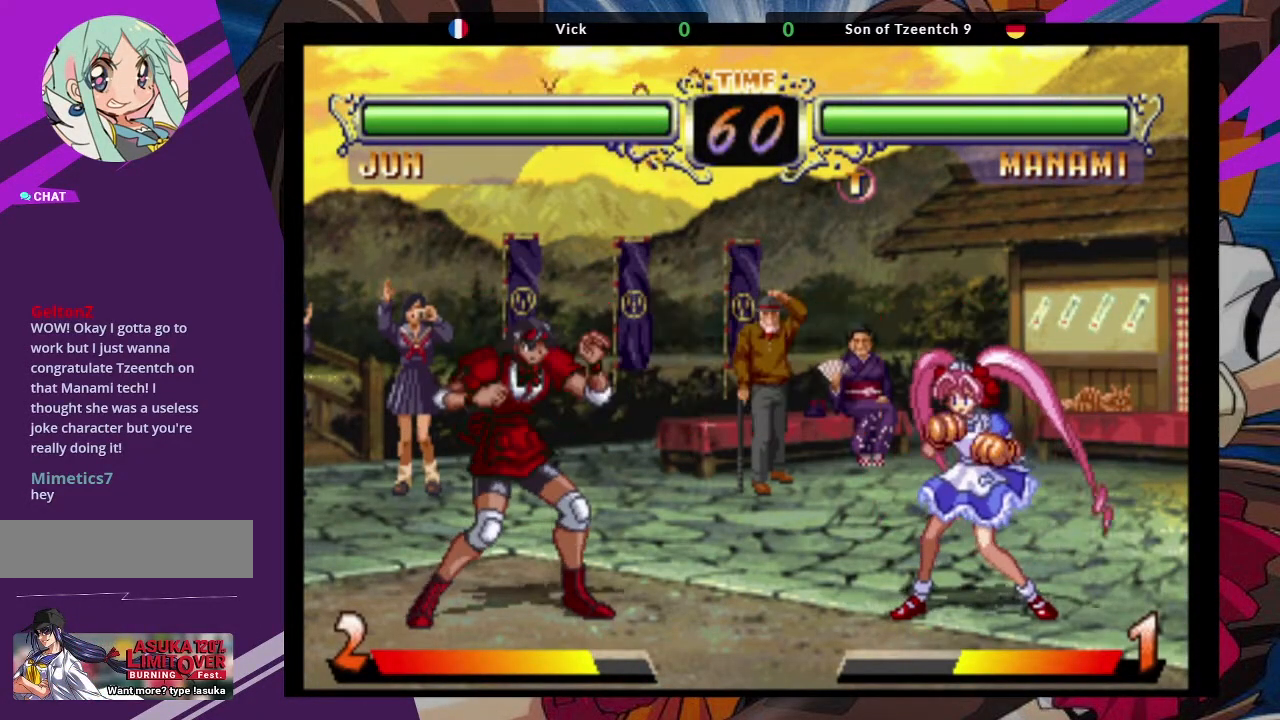
{"dt_ms": 500, "buttons": [], "left_stick": "center", "events": []}
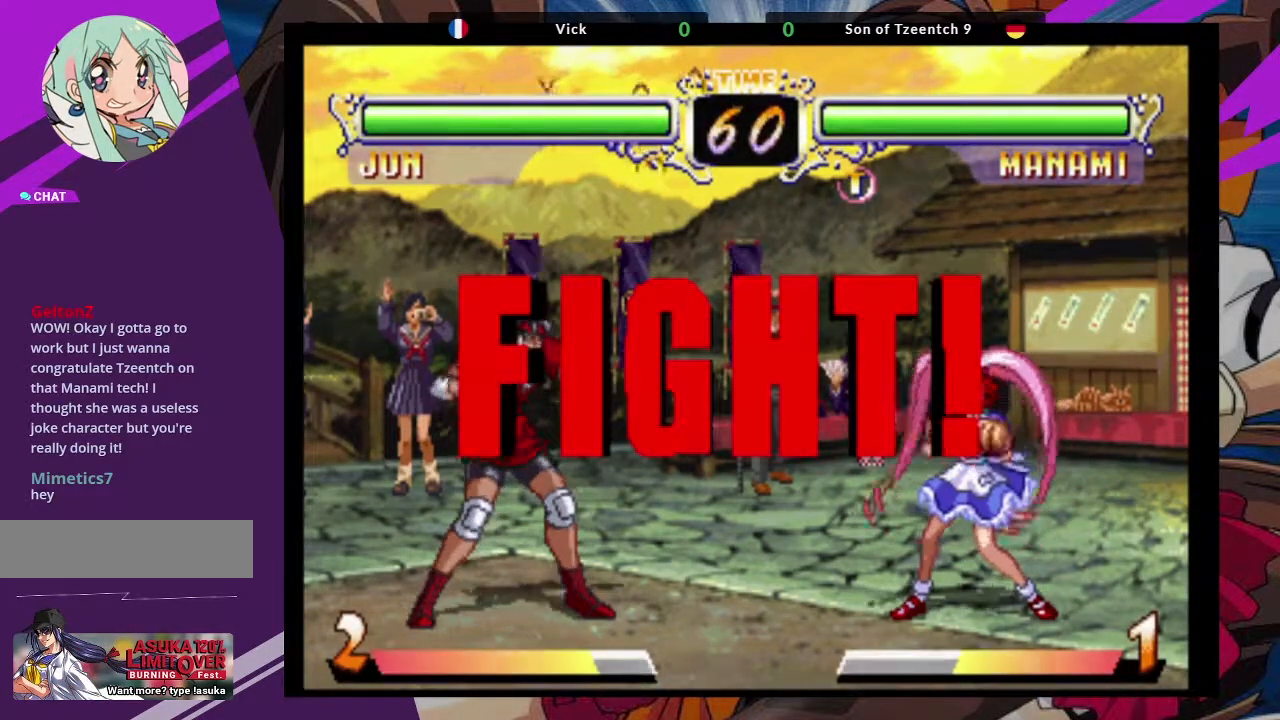
{"dt_ms": 500, "buttons": ["CIRCLE"], "left_stick": "up", "events": [[200, "left_stick", "down"], [300, "left_stick", "up"], [417, "CIRCLE", "down"]]}
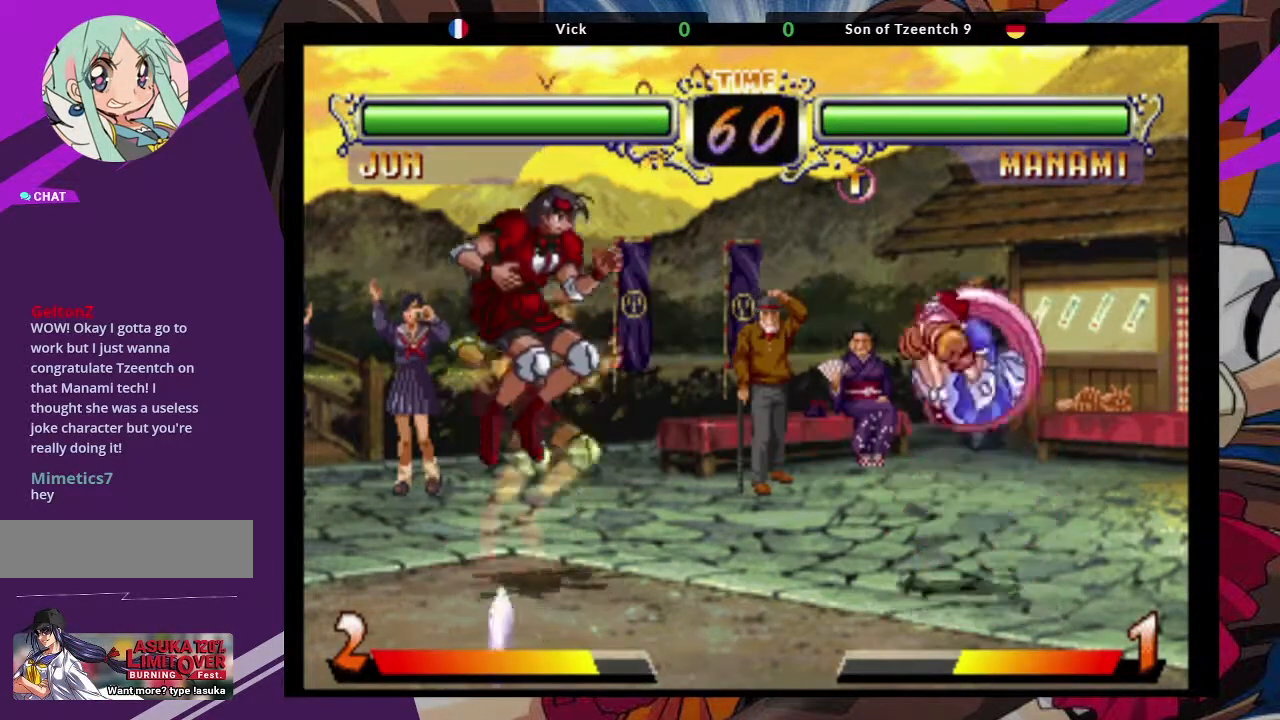
{"dt_ms": 500, "buttons": [], "left_stick": "center", "events": [[17, "left_stick", "center"], [33, "CIRCLE", "up"]]}
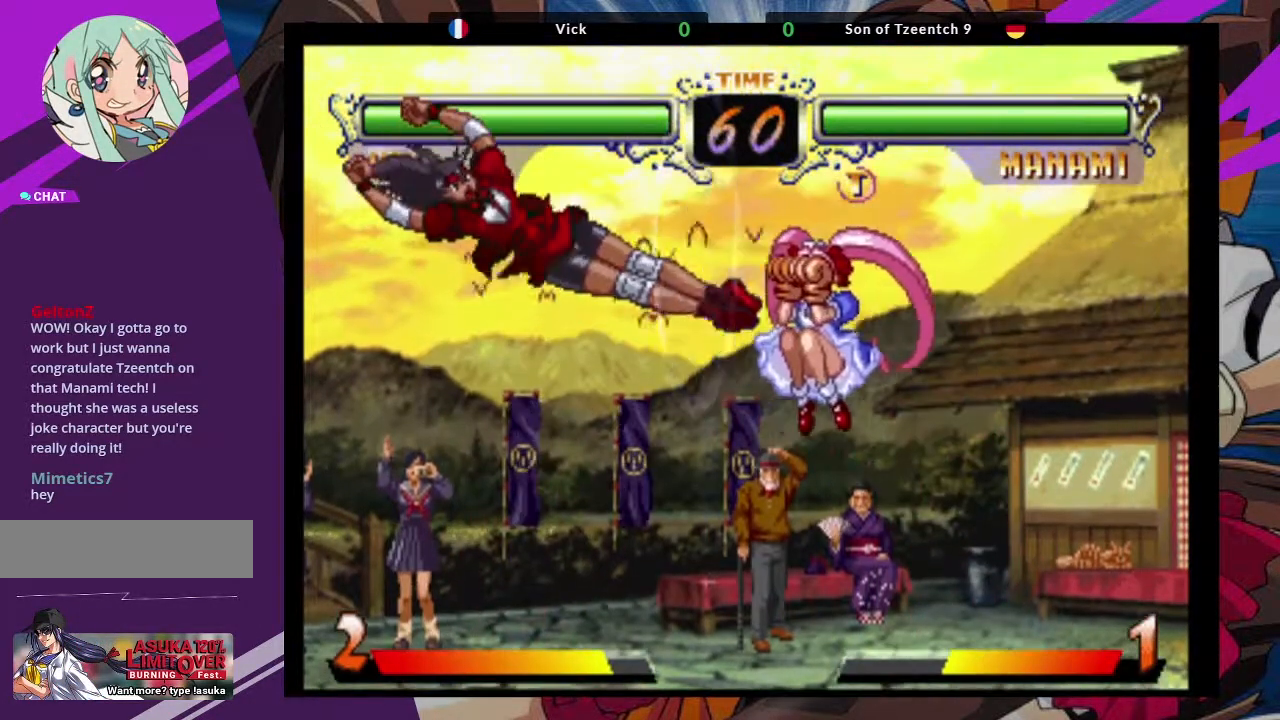
{"dt_ms": 1000, "buttons": [], "left_stick": "center"}
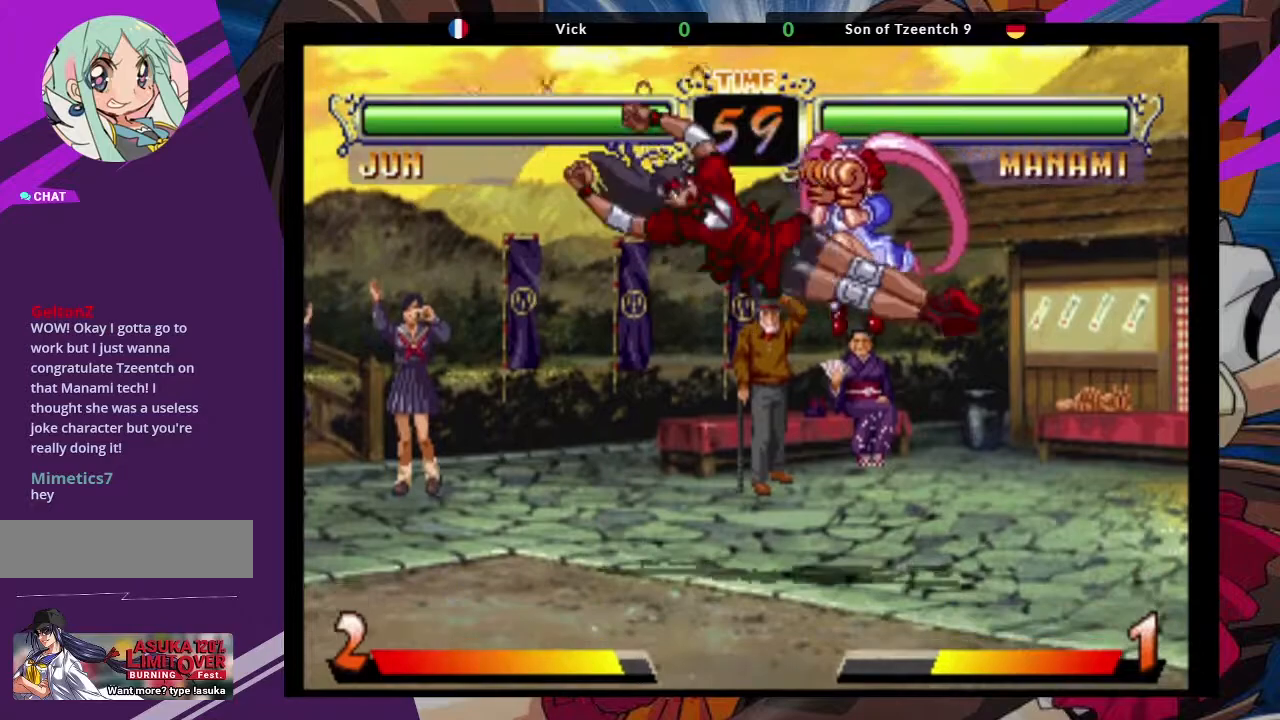
{"dt_ms": 500, "buttons": [], "left_stick": "down-left", "events": [[317, "left_stick", "down-left"]]}
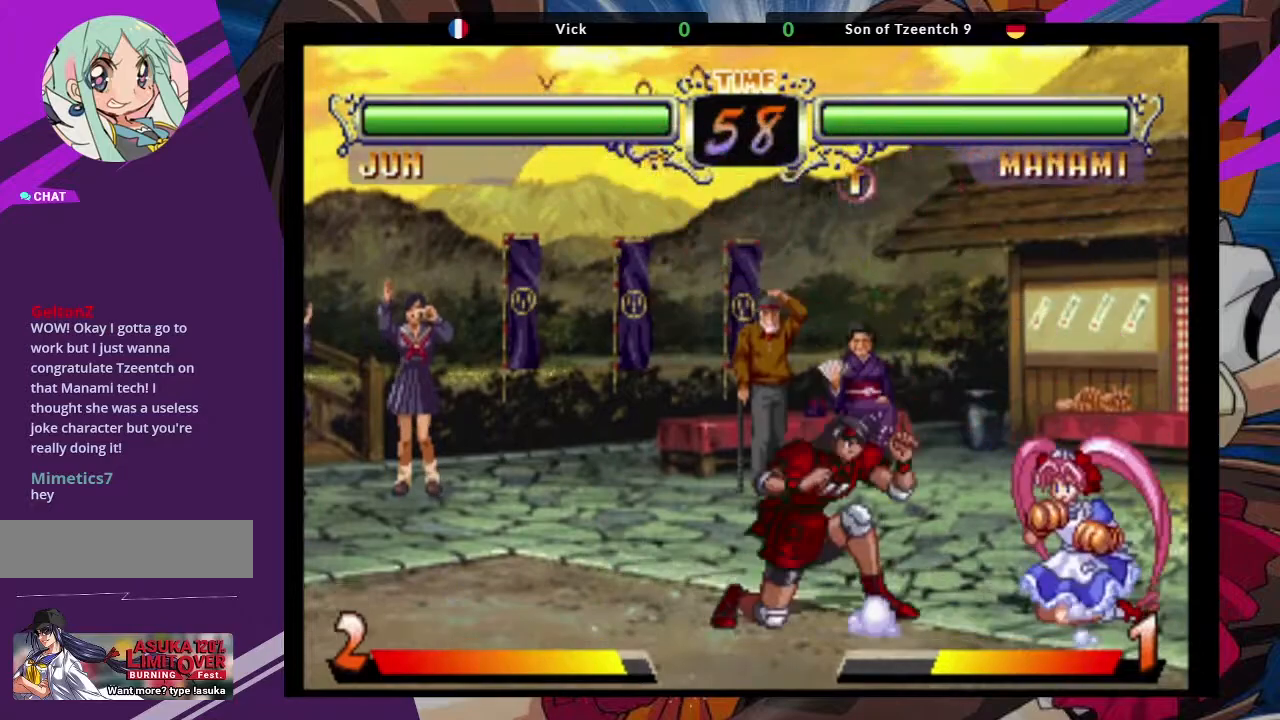
{"dt_ms": 500, "buttons": [], "left_stick": "down-left"}
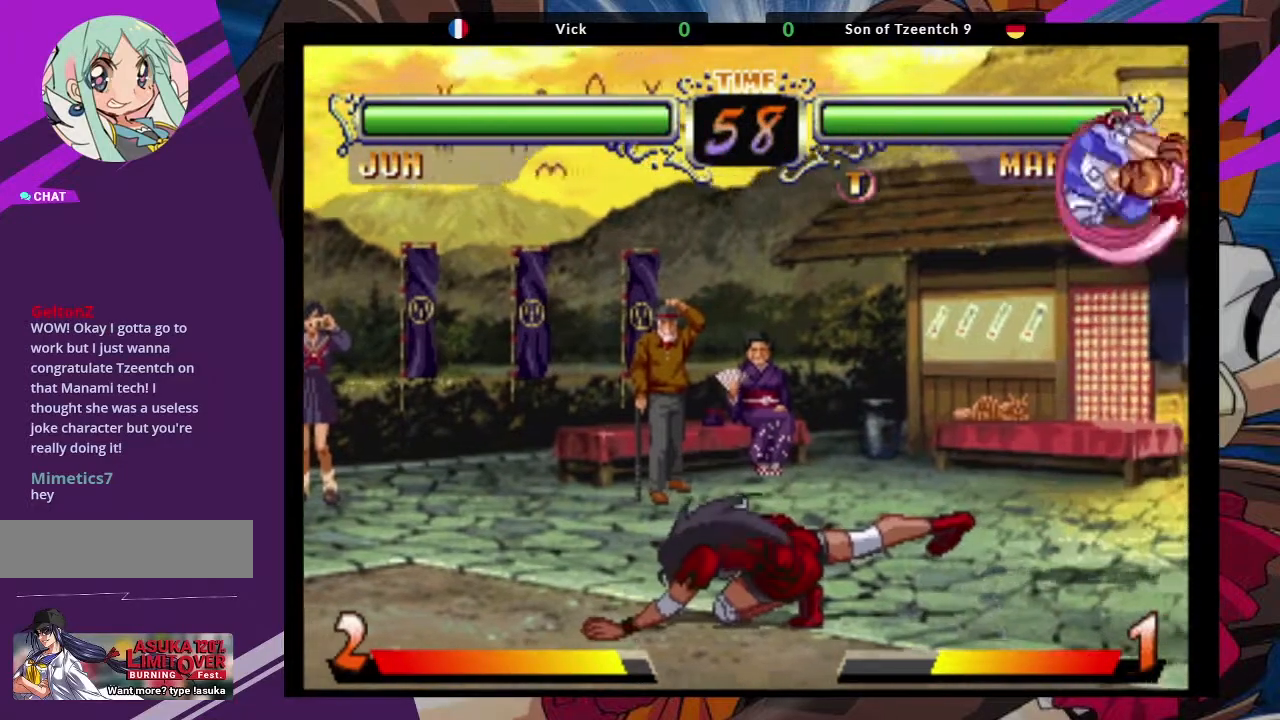
{"dt_ms": 500, "buttons": ["CROSS"], "left_stick": "up-right", "events": [[33, "left_stick", "center"], [200, "left_stick", "down"], [283, "left_stick", "center"], [333, "left_stick", "up-right"], [400, "CROSS", "down"]]}
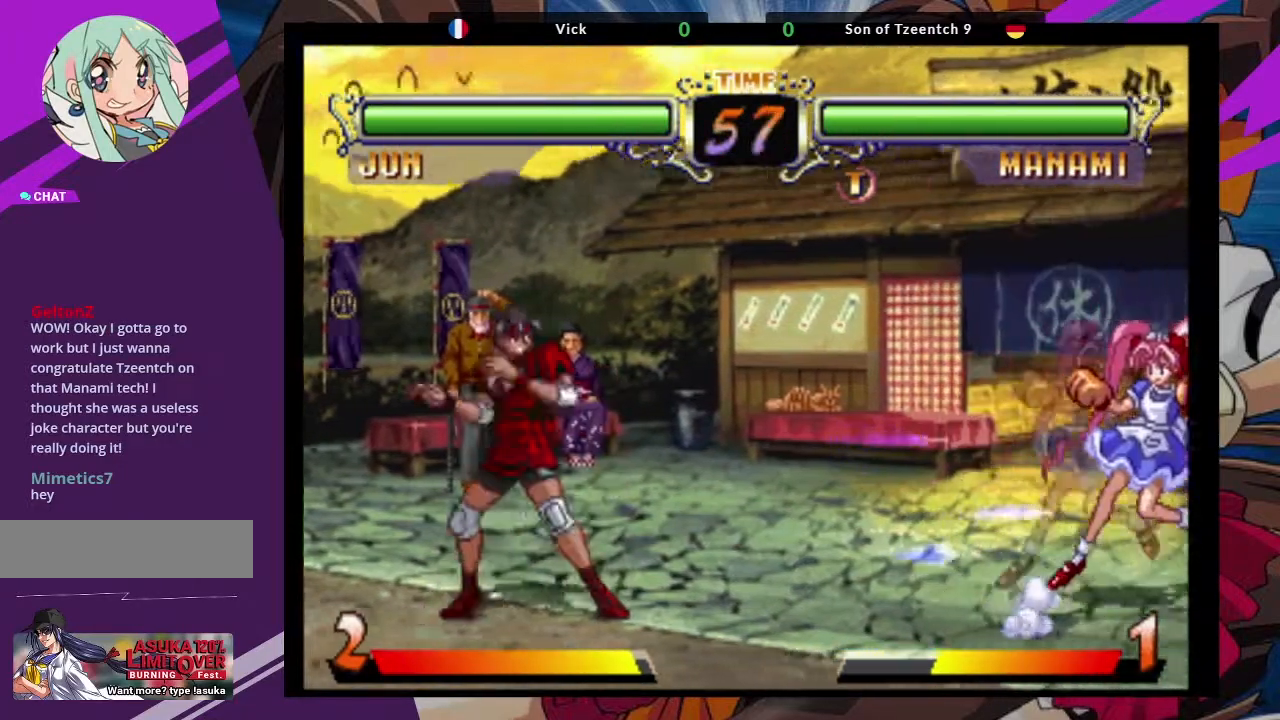
{"dt_ms": 500, "buttons": [], "left_stick": "center", "events": [[17, "CROSS", "up"], [17, "left_stick", "center"]]}
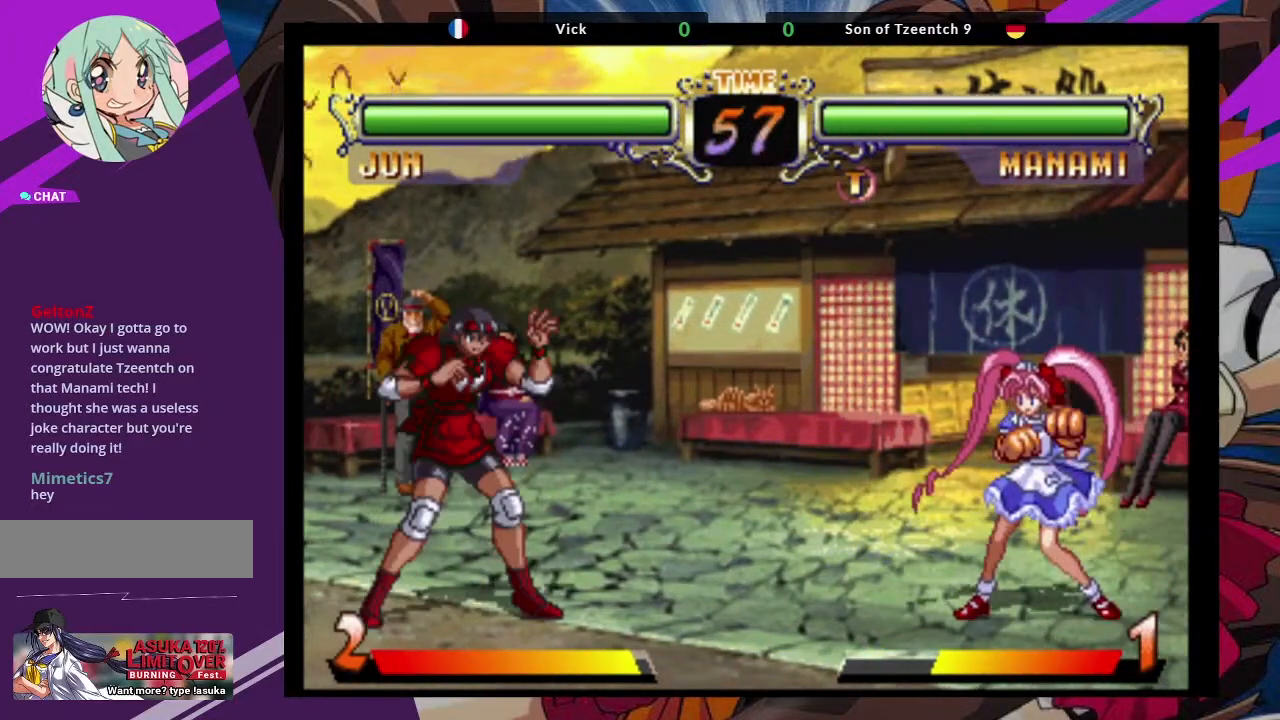
{"dt_ms": 500, "buttons": [], "left_stick": "center", "events": [[50, "left_stick", "left"], [350, "left_stick", "center"]]}
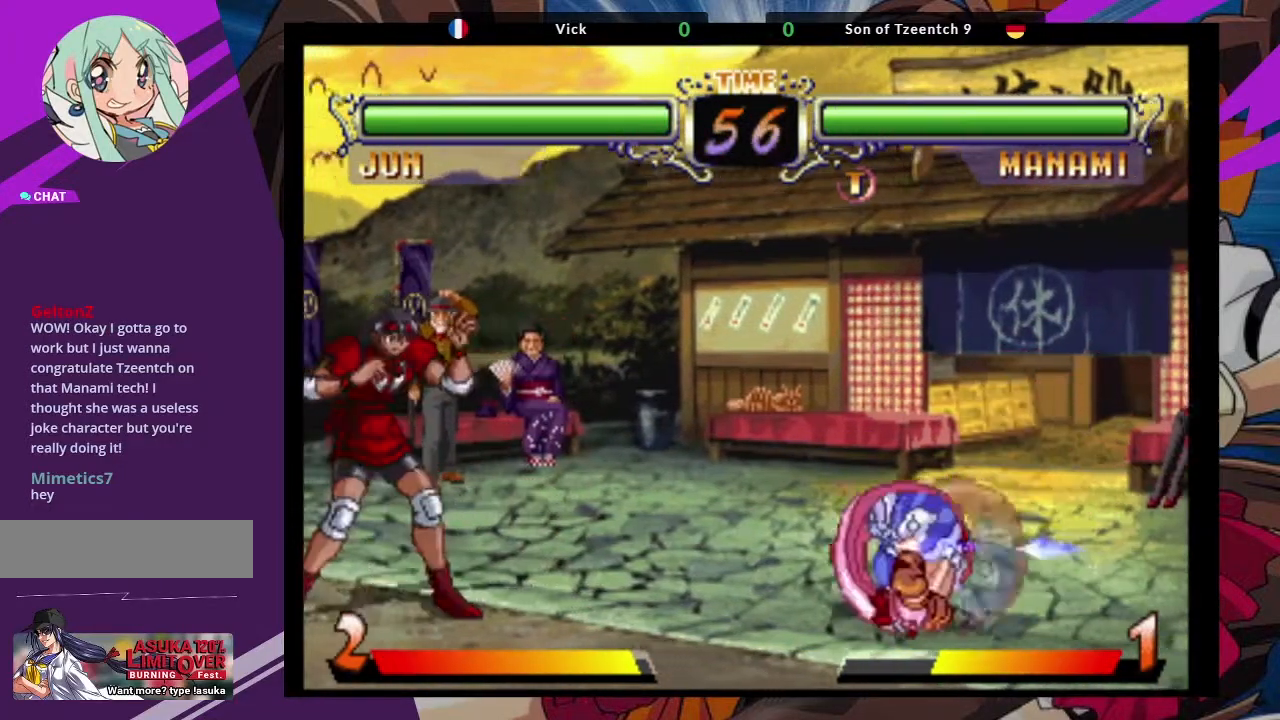
{"dt_ms": 500, "buttons": ["TRIANGLE"], "left_stick": "down-right", "events": [[67, "left_stick", "up-right"], [200, "CROSS", "down"], [283, "left_stick", "center"], [300, "CROSS", "up"], [383, "left_stick", "down"], [433, "left_stick", "down-right"], [483, "TRIANGLE", "down"]]}
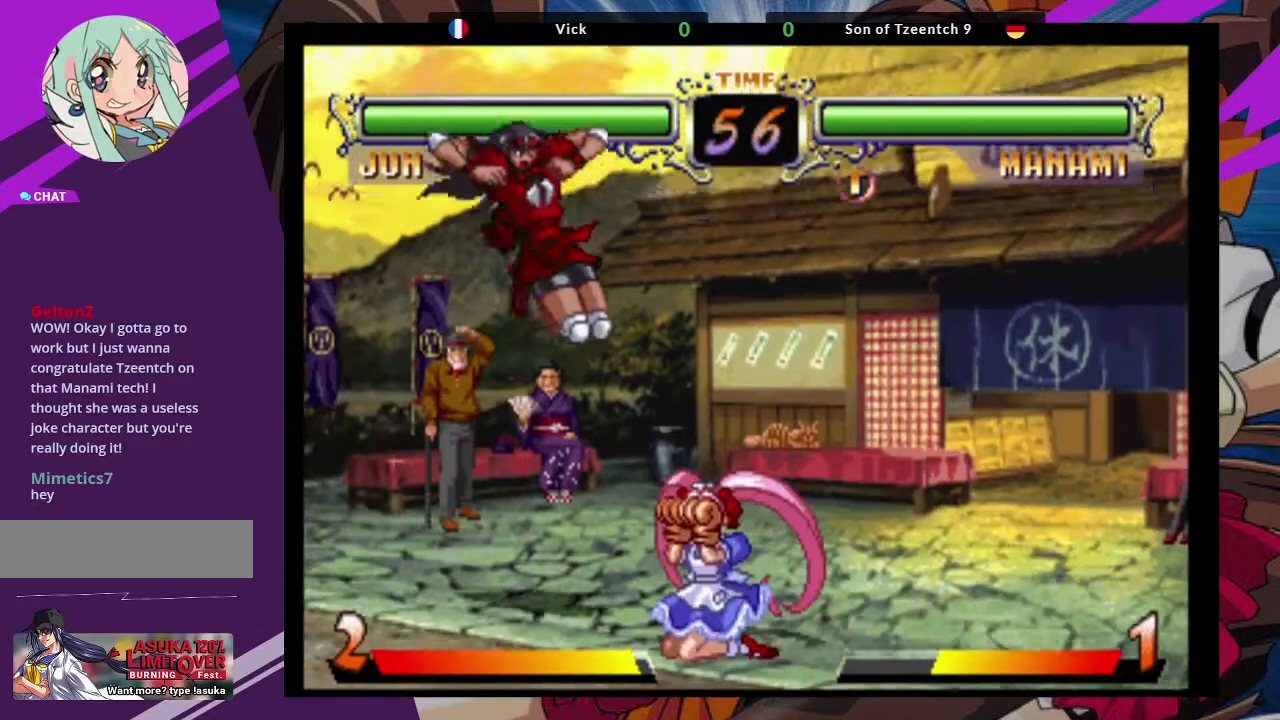
{"dt_ms": 500, "buttons": [], "left_stick": "down-left", "events": [[133, "TRIANGLE", "up"], [300, "left_stick", "center"], [400, "left_stick", "down-left"]]}
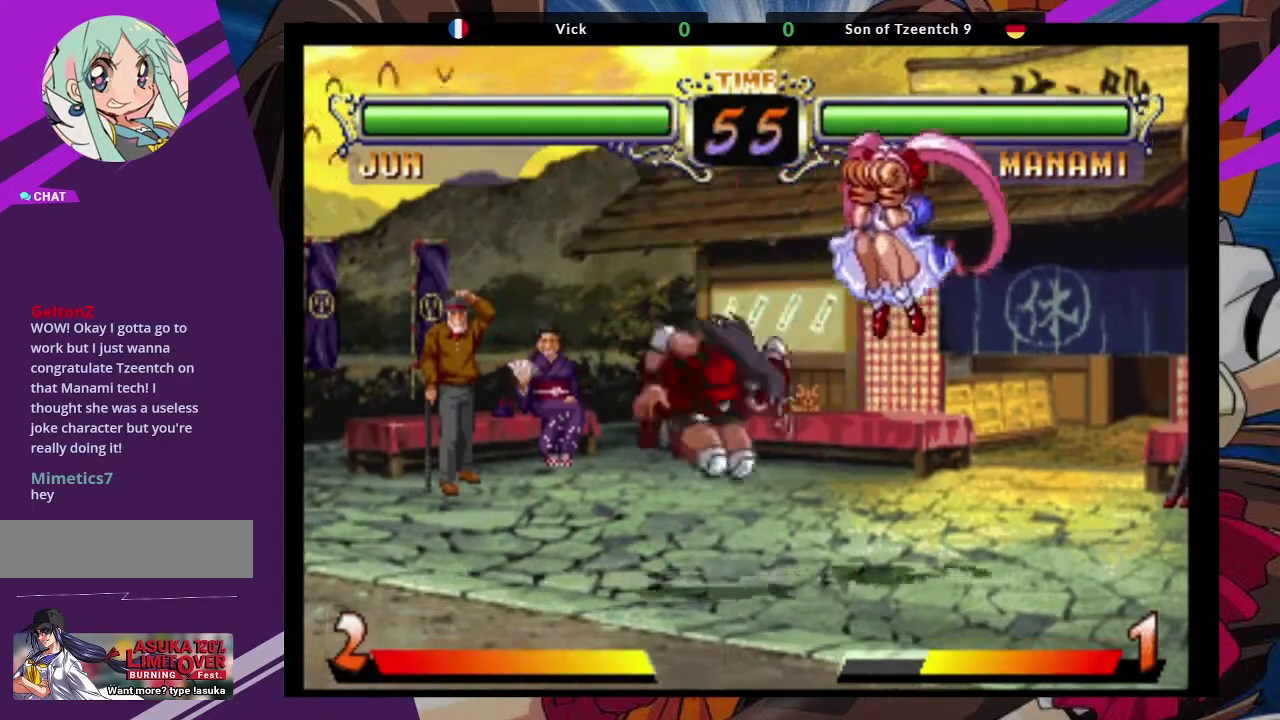
{"dt_ms": 500, "buttons": [], "left_stick": "center", "events": [[217, "SQUARE", "down"], [333, "SQUARE", "up"], [450, "left_stick", "center"]]}